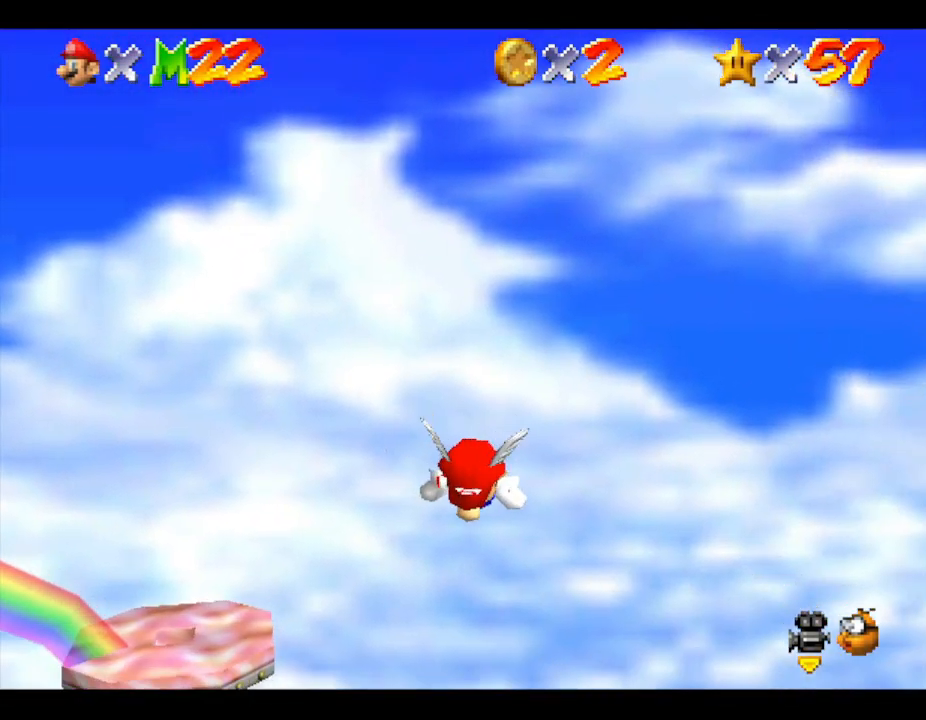
Gameplay with a controller (Nintendo layout); each line is a JSON object with the inputs held at the frame after it. "events" lists button and stick changes between this image and that frame as [ms after this image, input, new state], when the widget could be followed in between. Not read: L3 R3.
{"buttons": [], "left_stick": "left", "events": []}
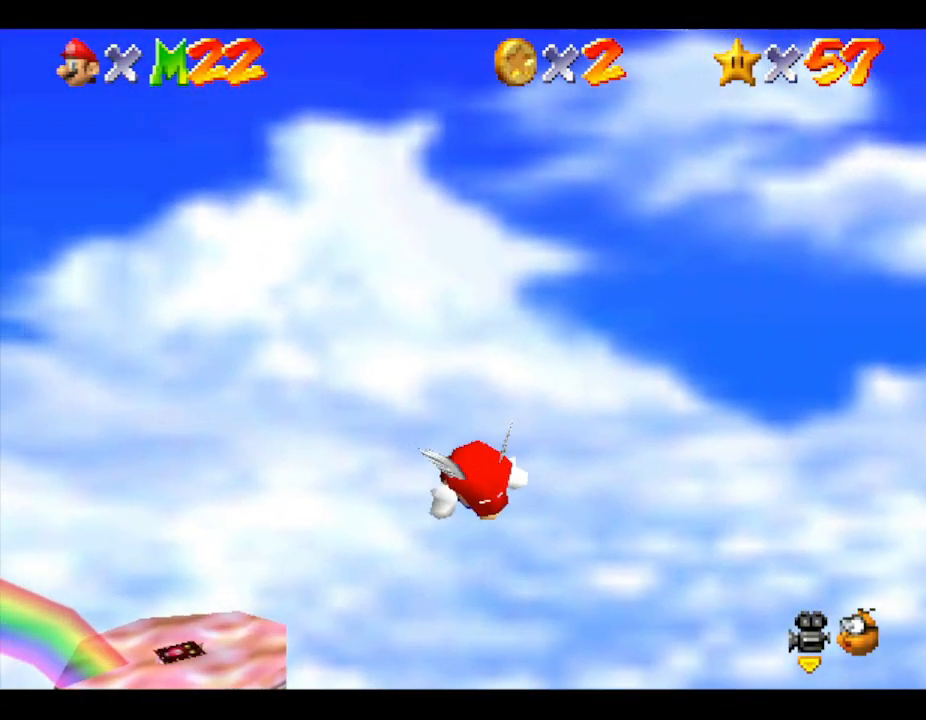
{"buttons": [], "left_stick": "center", "events": [[267, "left_stick", "center"]]}
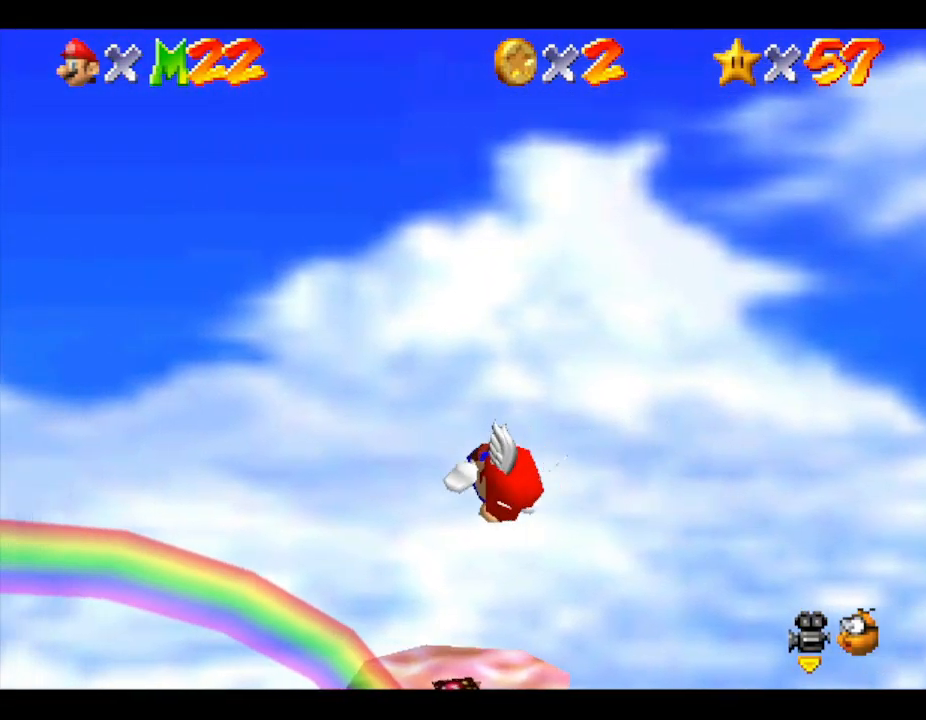
{"buttons": [], "left_stick": "left", "events": [[167, "left_stick", "left"]]}
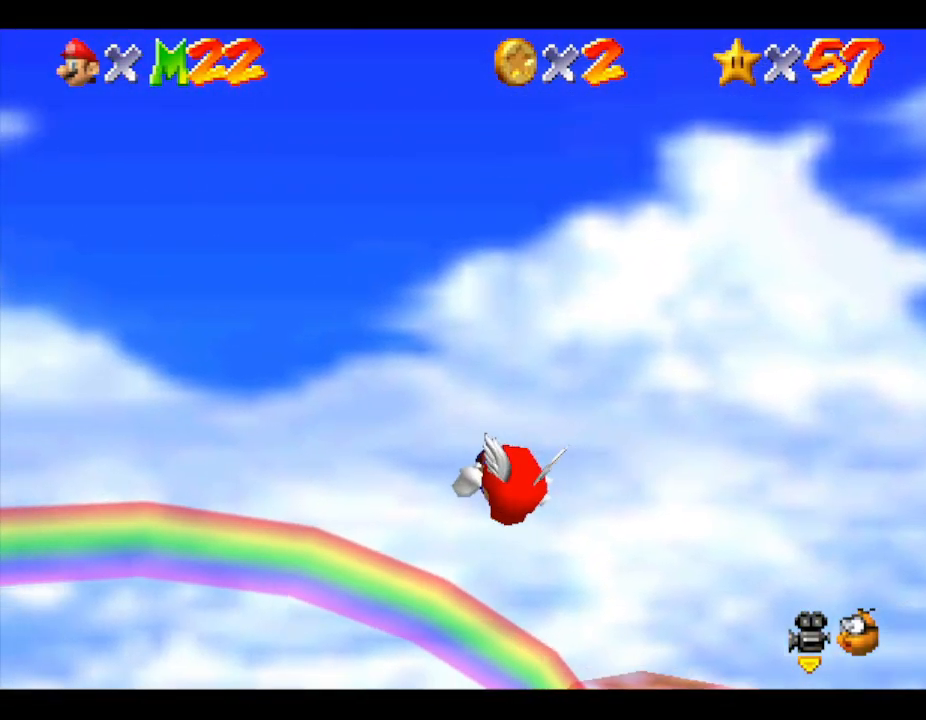
{"buttons": [], "left_stick": "left", "events": []}
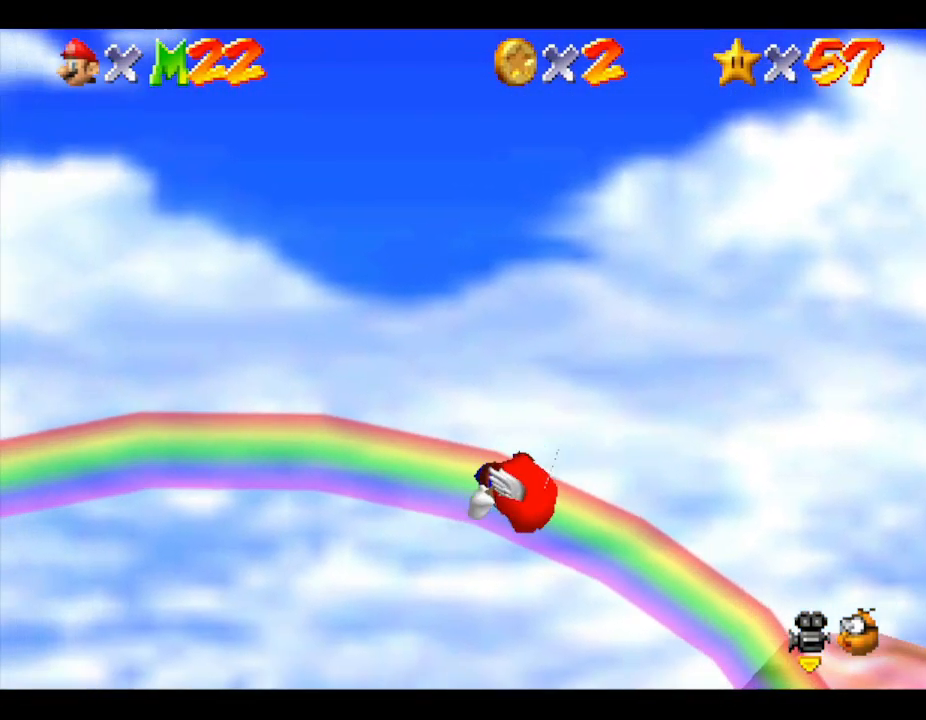
{"buttons": [], "left_stick": "up-left", "events": [[333, "left_stick", "up-left"]]}
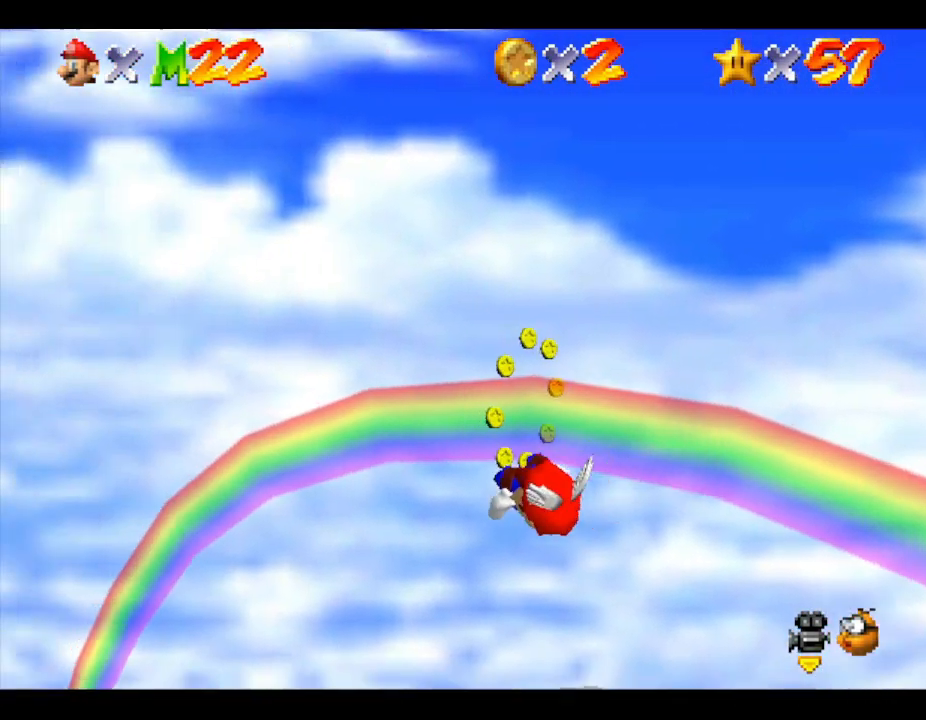
{"buttons": [], "left_stick": "center", "events": [[200, "left_stick", "center"]]}
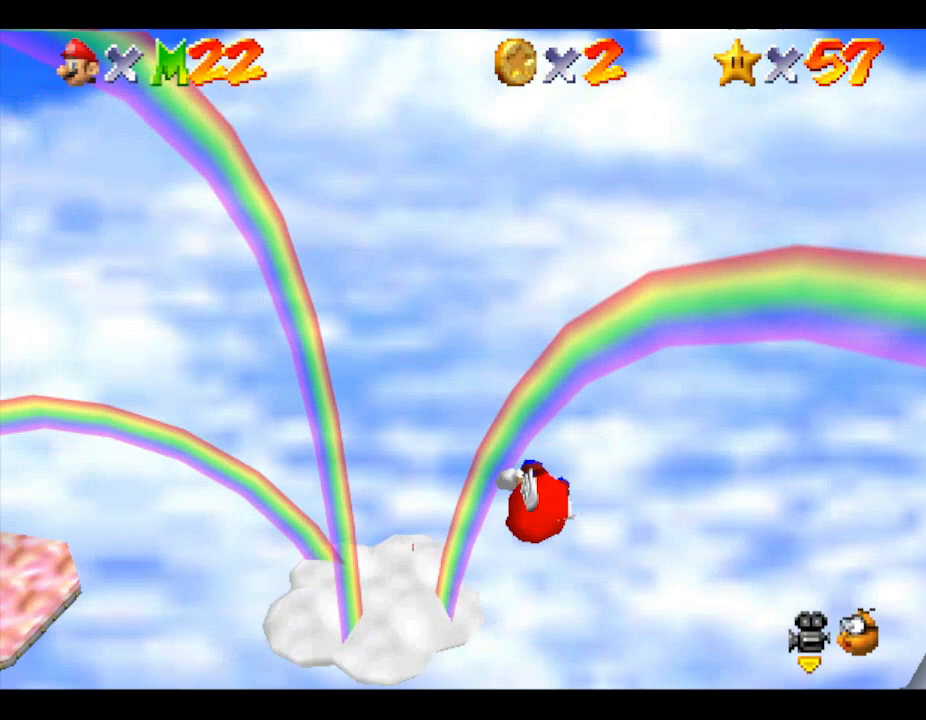
{"buttons": [], "left_stick": "center", "events": [[67, "left_stick", "up"], [333, "left_stick", "up-right"], [433, "left_stick", "center"]]}
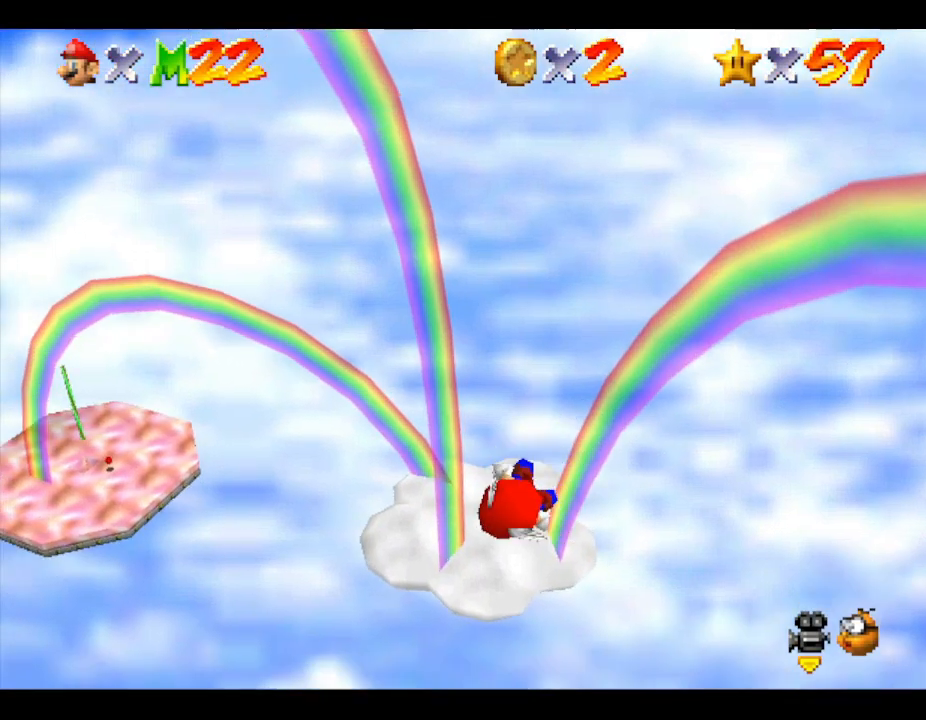
{"buttons": [], "left_stick": "center", "events": [[67, "left_stick", "up"], [233, "left_stick", "center"]]}
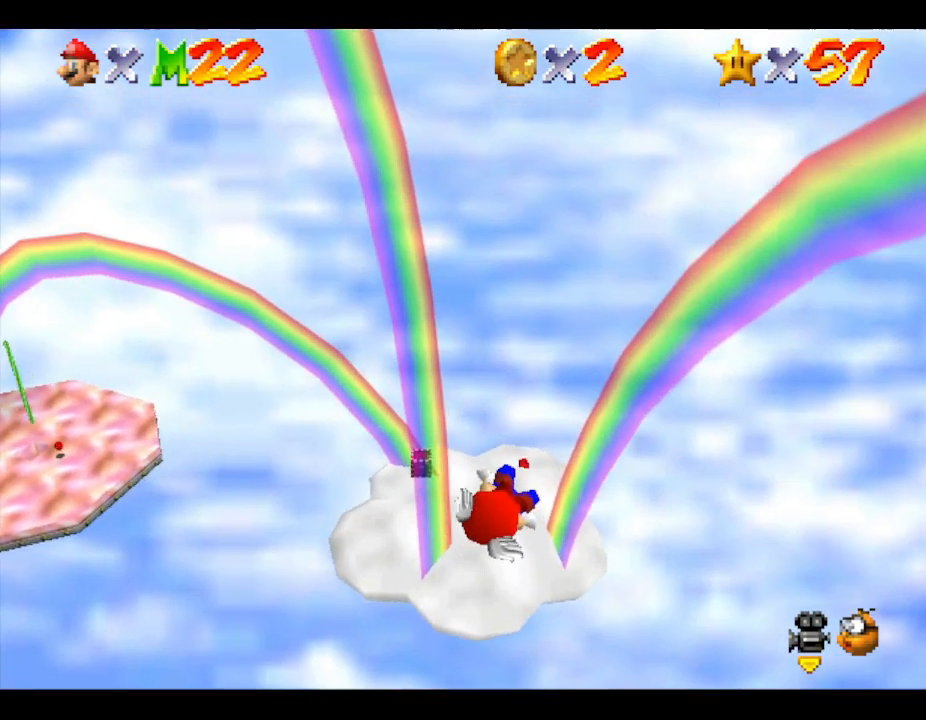
{"buttons": [], "left_stick": "up", "events": [[67, "left_stick", "up-left"], [200, "left_stick", "up"]]}
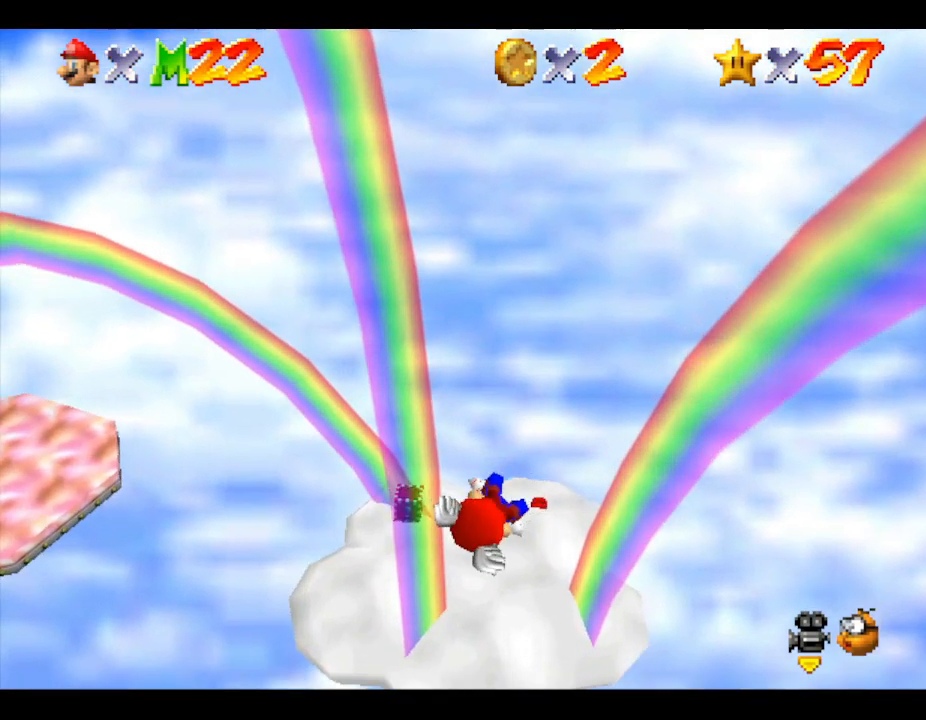
{"buttons": [], "left_stick": "center", "events": [[33, "left_stick", "center"]]}
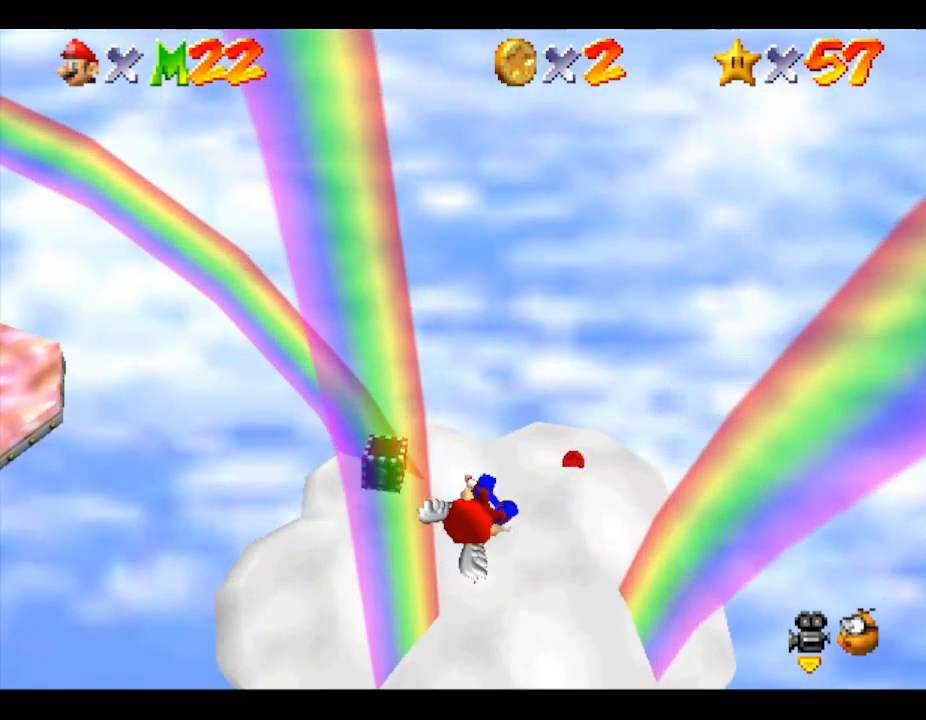
{"buttons": [], "left_stick": "center", "events": [[333, "Z", "down"], [333, "left_stick", "down"], [433, "left_stick", "center"], [500, "Z", "up"]]}
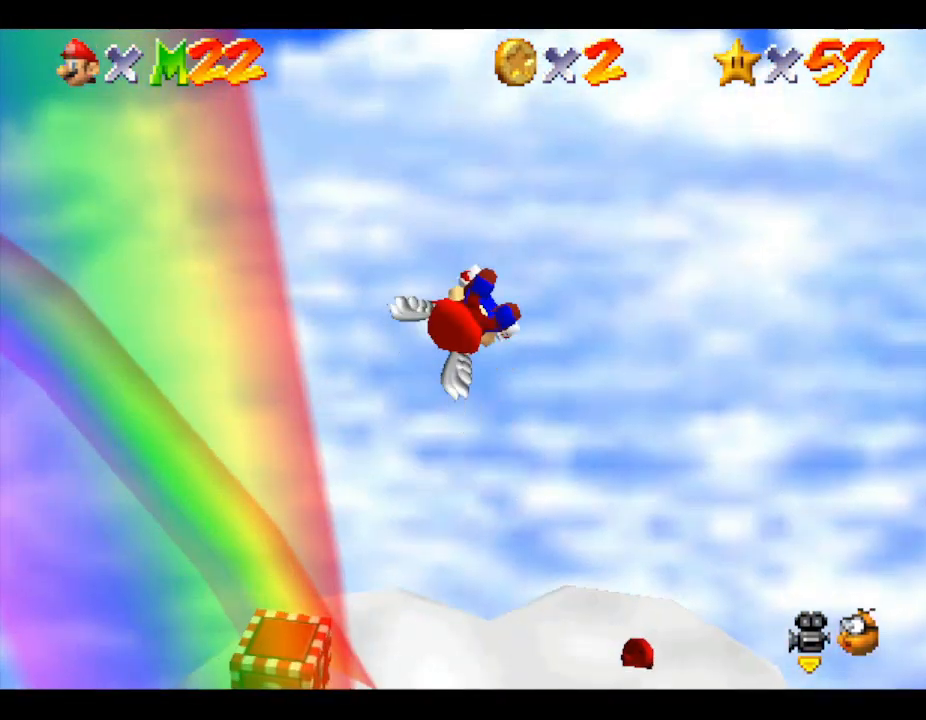
{"buttons": [], "left_stick": "center", "events": []}
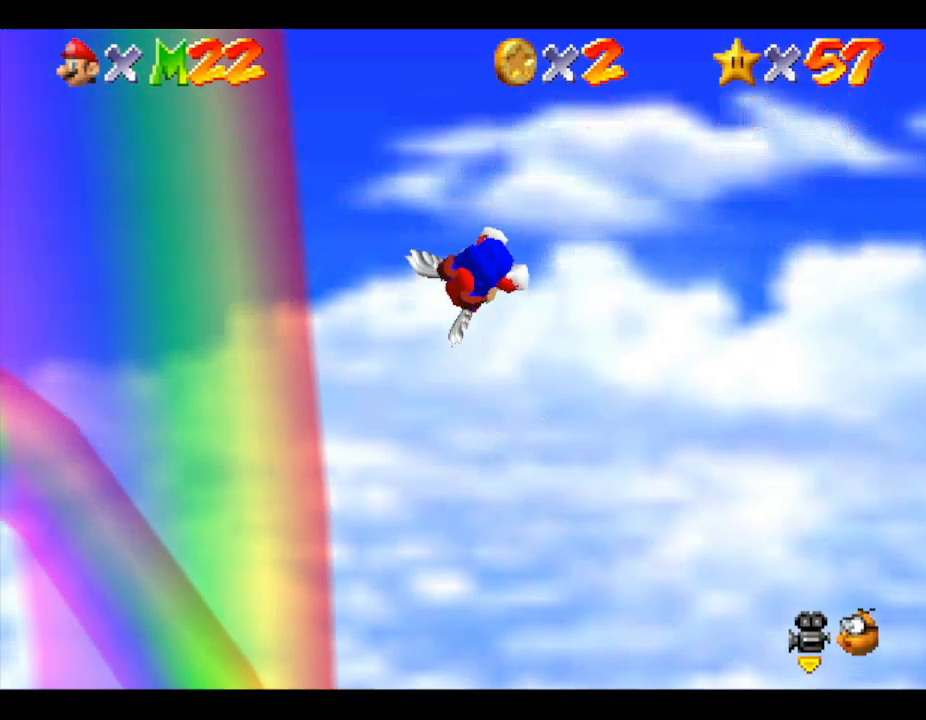
{"buttons": [], "left_stick": "center", "events": []}
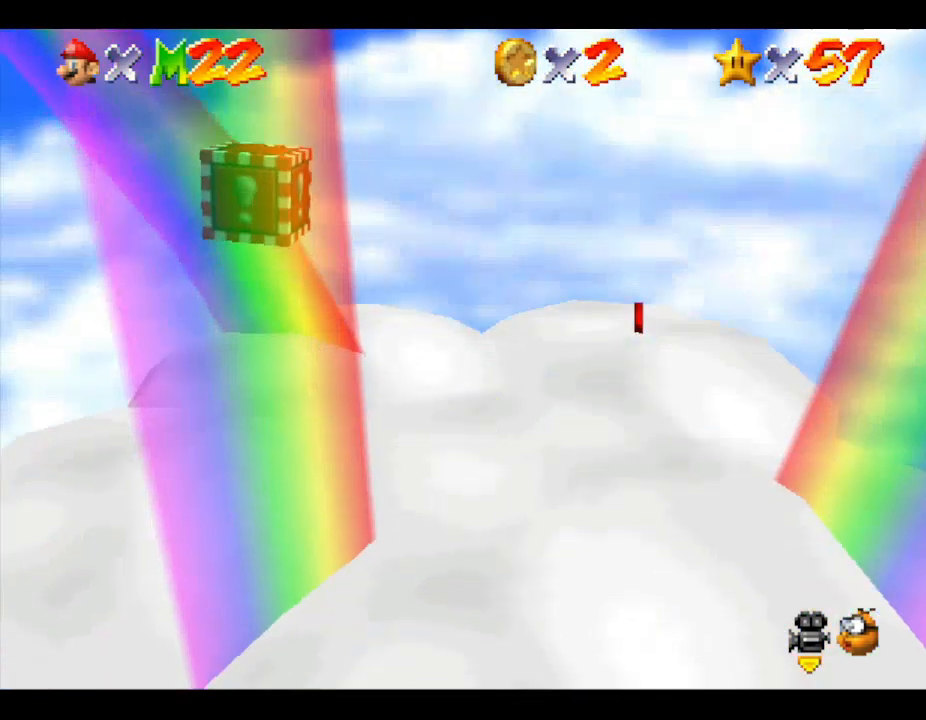
{"buttons": [], "left_stick": "up-right", "events": [[233, "left_stick", "up-right"]]}
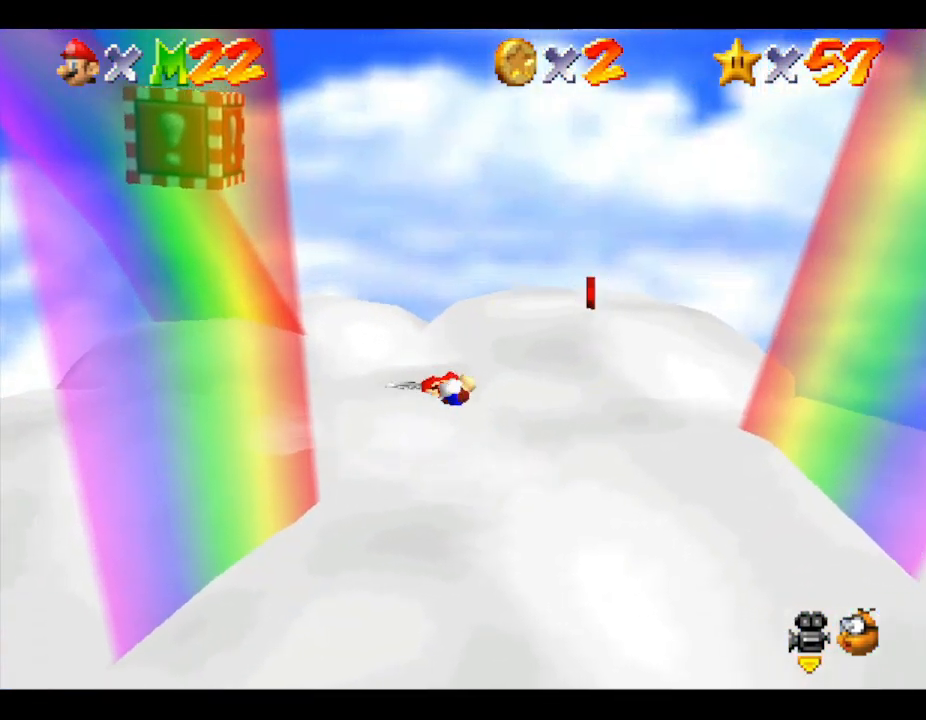
{"buttons": [], "left_stick": "center", "events": [[500, "left_stick", "center"]]}
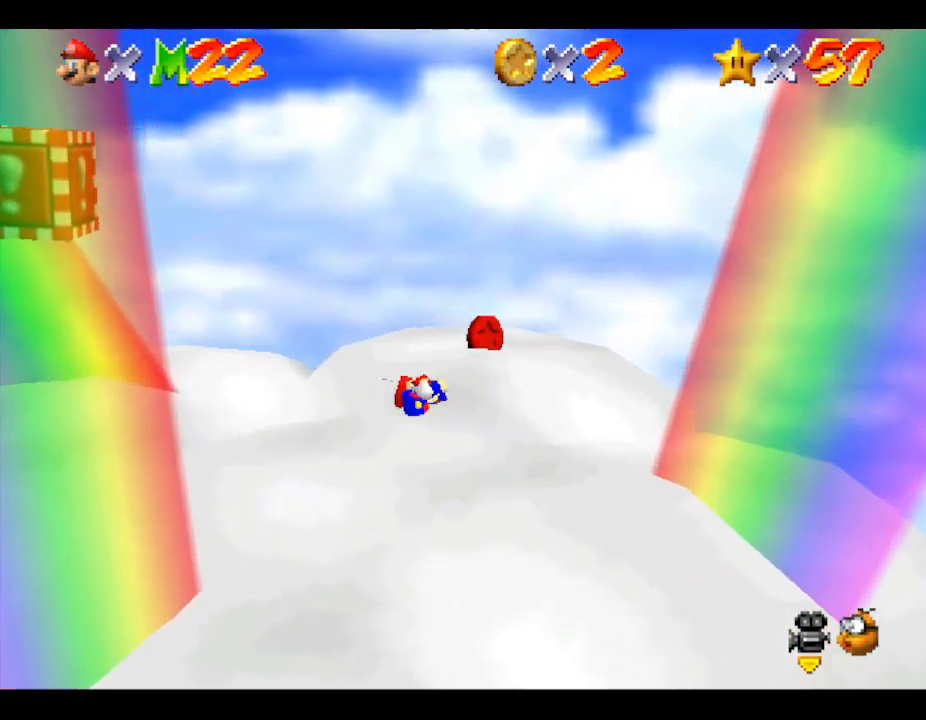
{"buttons": [], "left_stick": "up-right", "events": [[467, "left_stick", "up-right"]]}
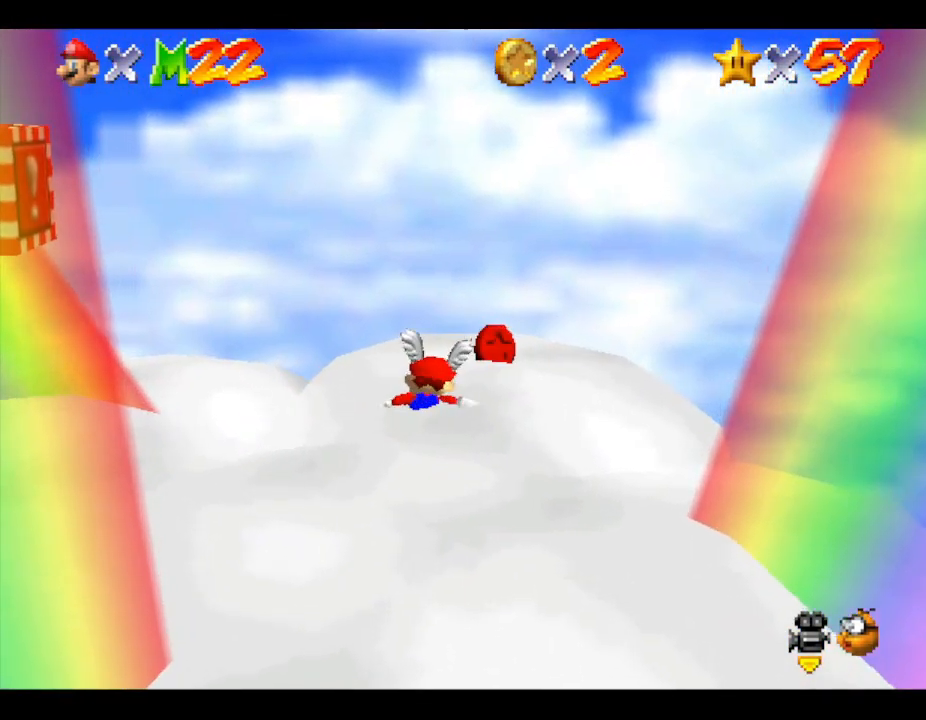
{"buttons": [], "left_stick": "center", "events": [[167, "left_stick", "center"]]}
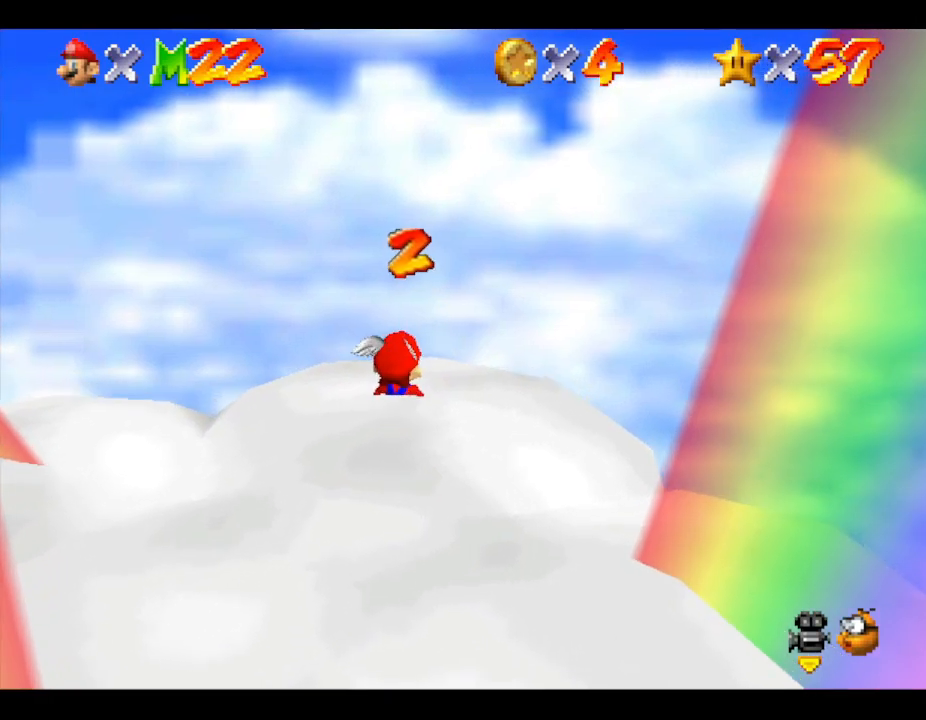
{"buttons": [], "left_stick": "down", "events": [[467, "left_stick", "down"]]}
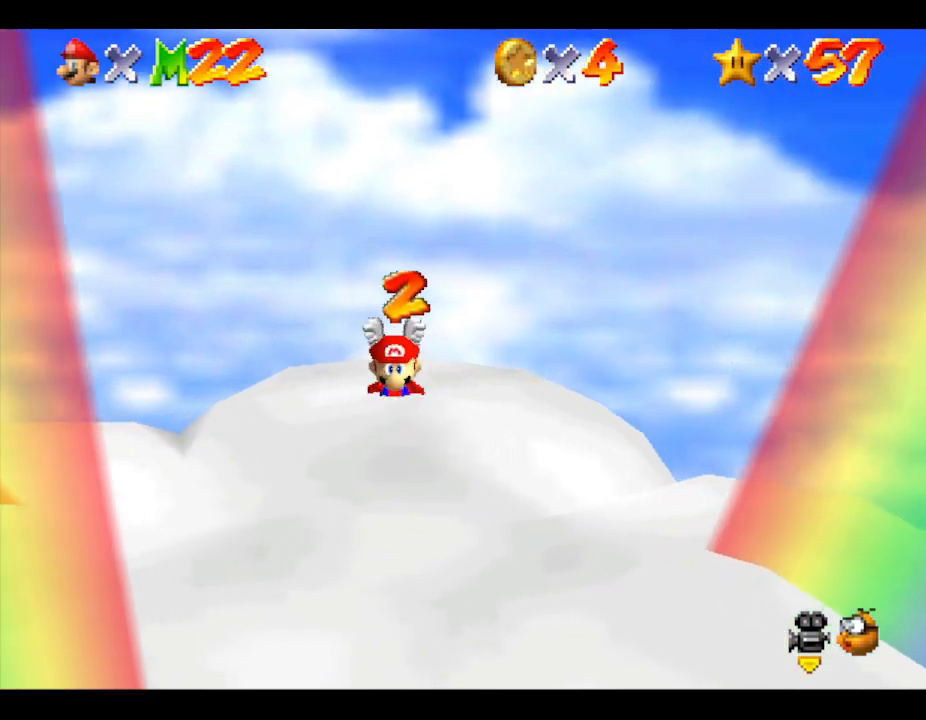
{"buttons": ["C_RIGHT"], "left_stick": "down", "events": [[500, "C_RIGHT", "down"]]}
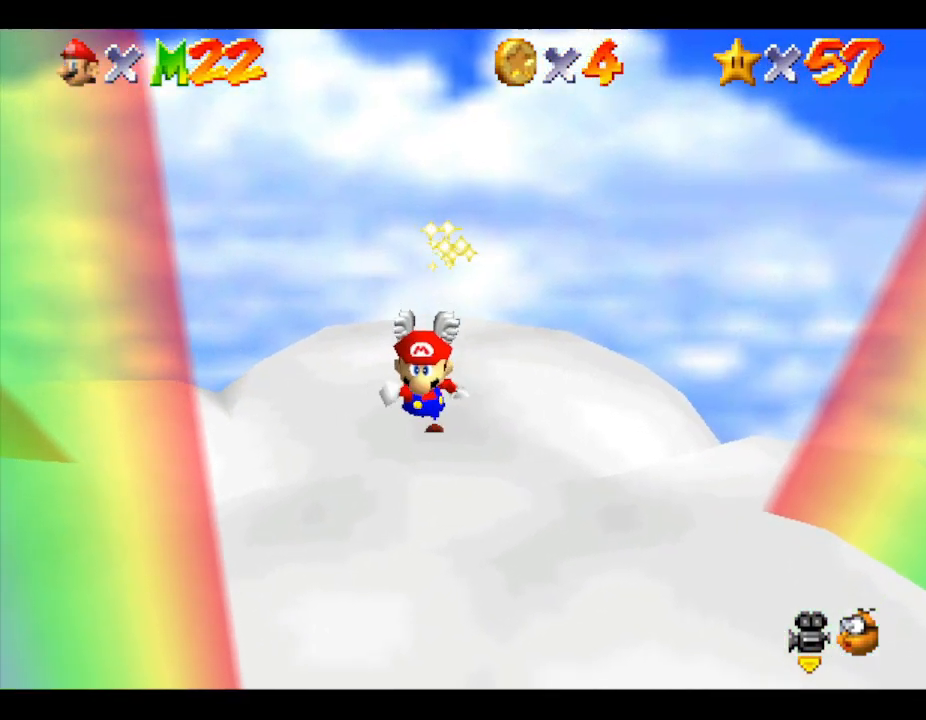
{"buttons": [], "left_stick": "center", "events": [[100, "C_RIGHT", "up"], [133, "left_stick", "center"], [300, "C_RIGHT", "down"], [400, "C_RIGHT", "up"]]}
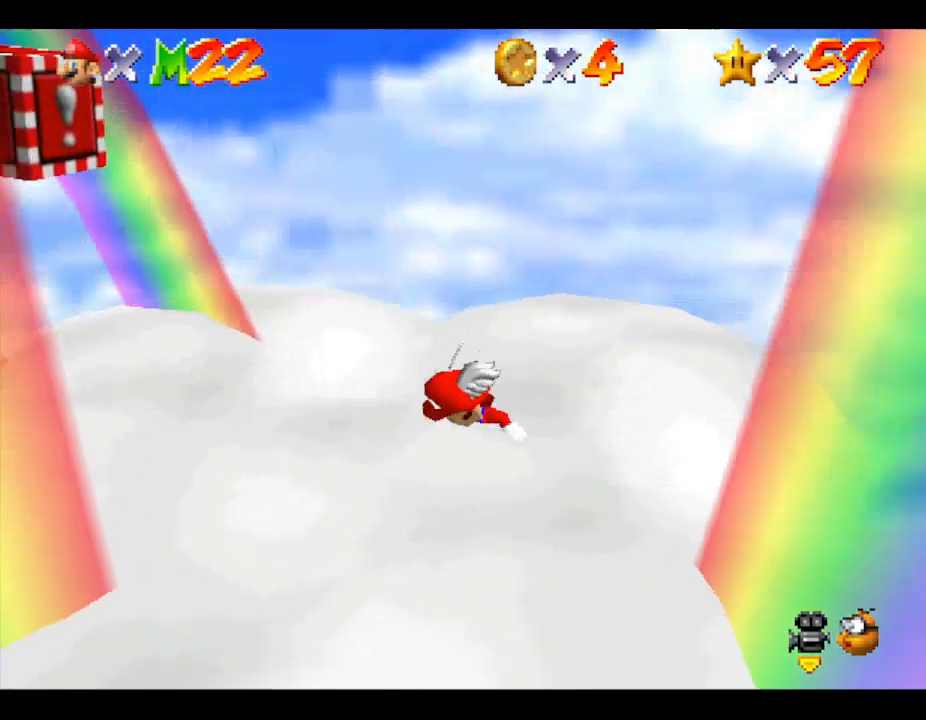
{"buttons": [], "left_stick": "left", "events": [[67, "left_stick", "down-left"], [200, "left_stick", "left"]]}
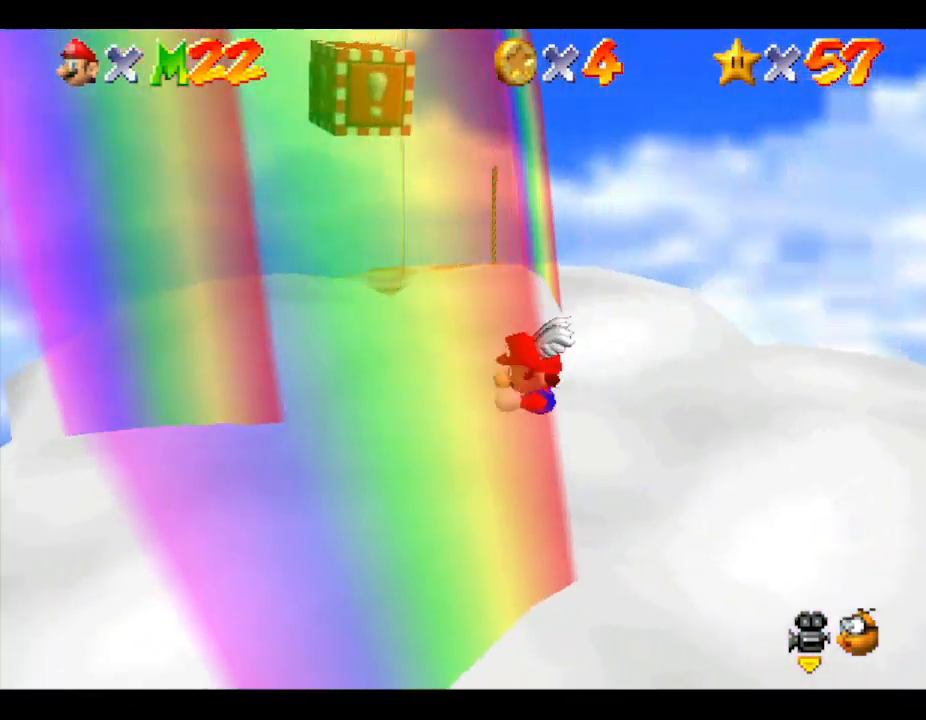
{"buttons": [], "left_stick": "center", "events": [[33, "left_stick", "up-left"], [267, "left_stick", "center"]]}
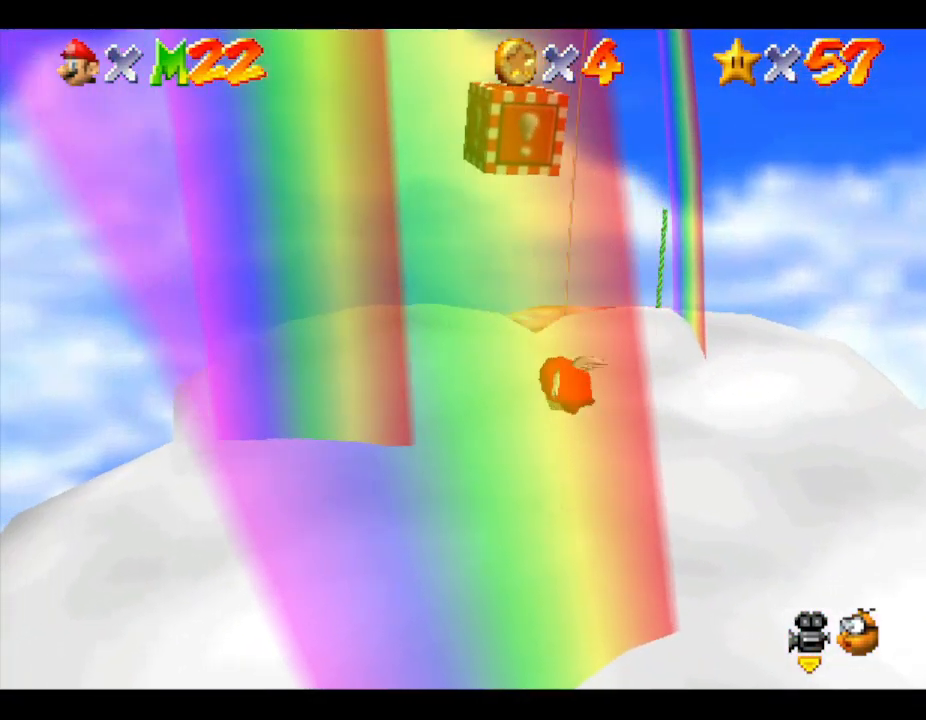
{"buttons": [], "left_stick": "center", "events": [[133, "left_stick", "up"], [500, "left_stick", "center"]]}
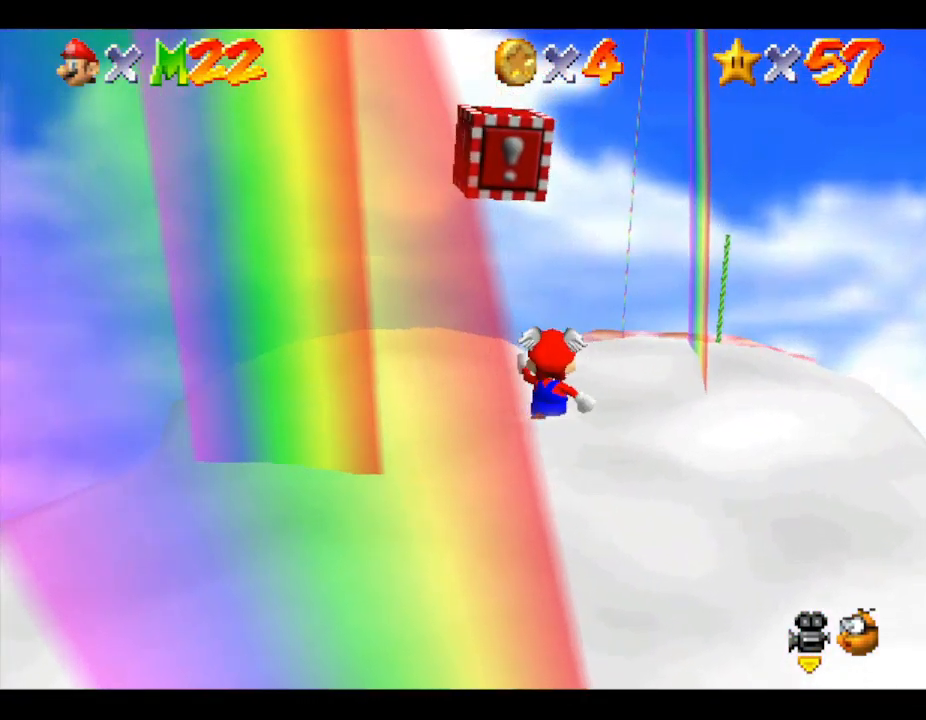
{"buttons": ["A"], "left_stick": "down-left", "events": [[67, "A", "down"], [333, "left_stick", "down"], [500, "left_stick", "down-left"]]}
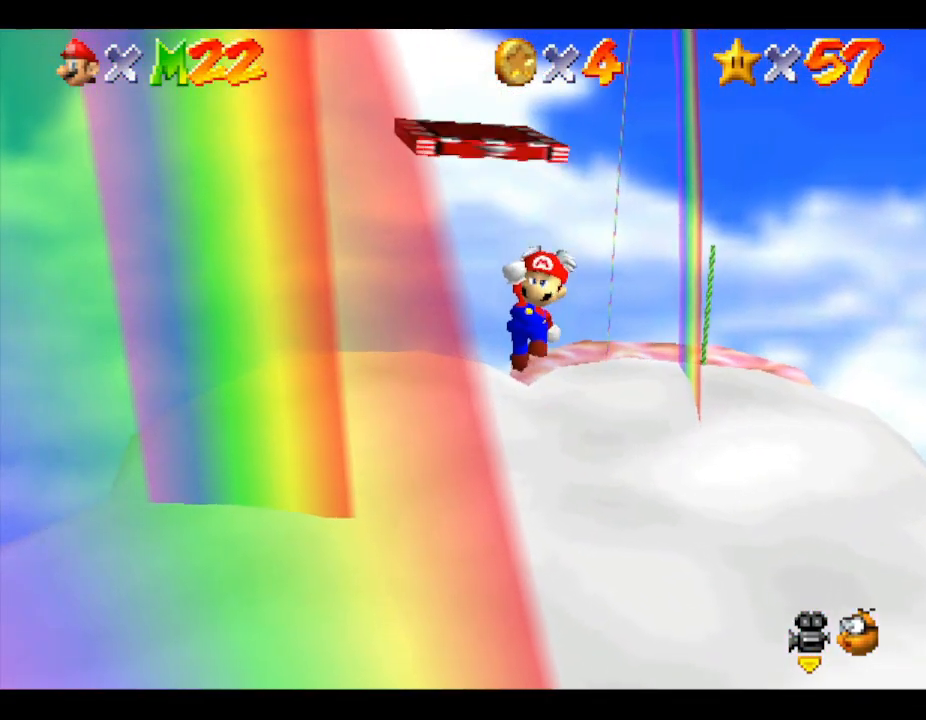
{"buttons": ["A"], "left_stick": "right", "events": [[100, "A", "up"], [200, "A", "down"], [233, "left_stick", "center"], [433, "left_stick", "up-right"], [500, "left_stick", "right"]]}
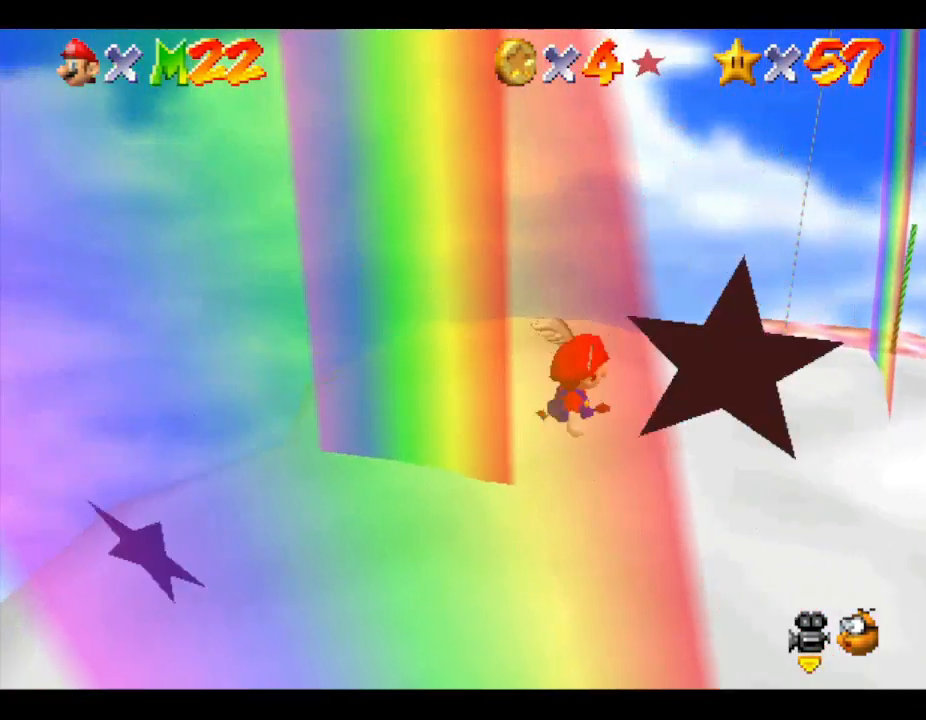
{"buttons": [], "left_stick": "center", "events": [[167, "left_stick", "center"], [200, "A", "up"]]}
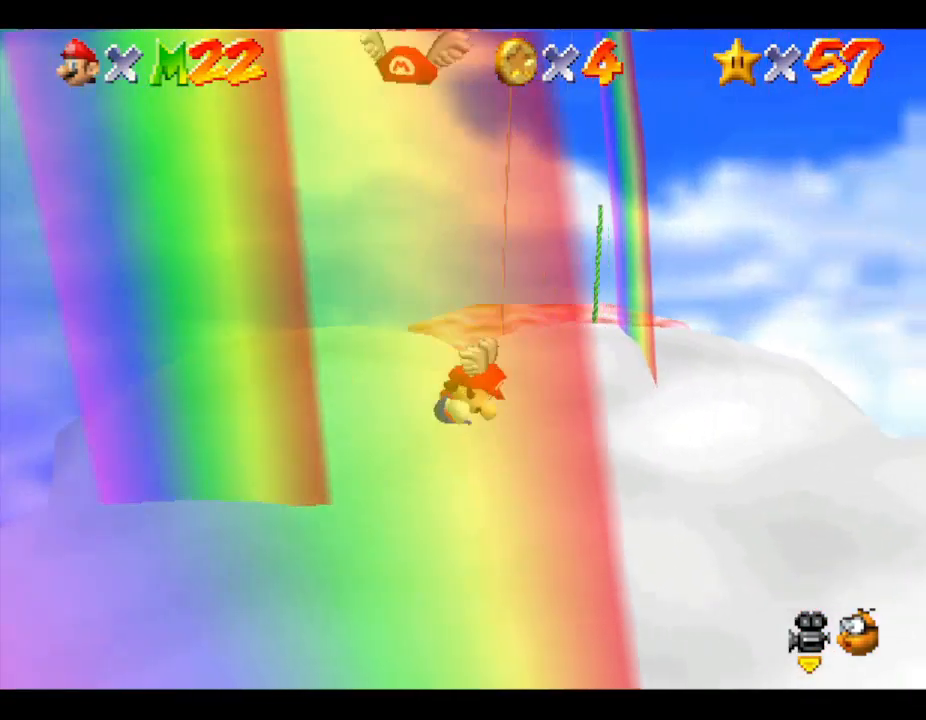
{"buttons": ["A"], "left_stick": "center", "events": [[67, "left_stick", "up"], [200, "left_stick", "center"], [333, "A", "down"]]}
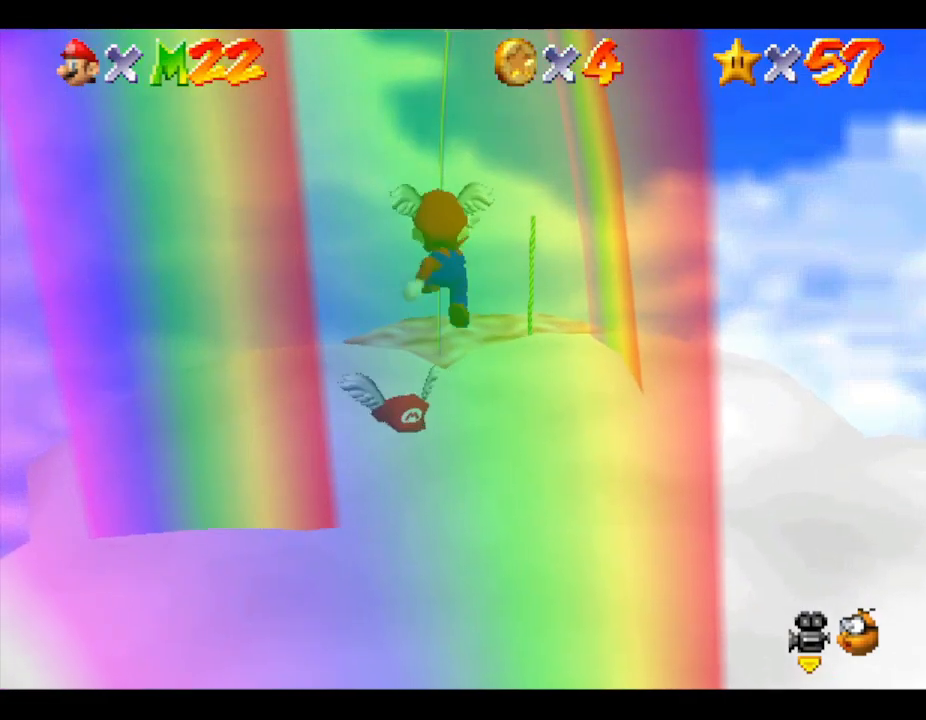
{"buttons": [], "left_stick": "down-left", "events": [[167, "A", "up"], [233, "left_stick", "down-left"]]}
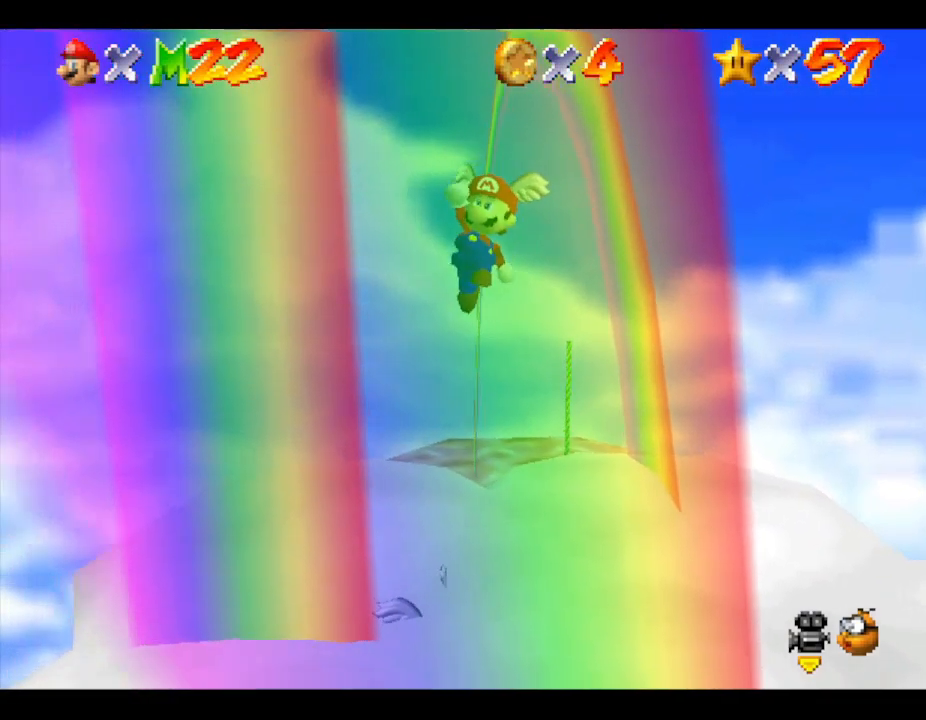
{"buttons": [], "left_stick": "up", "events": [[200, "left_stick", "center"], [467, "left_stick", "up"]]}